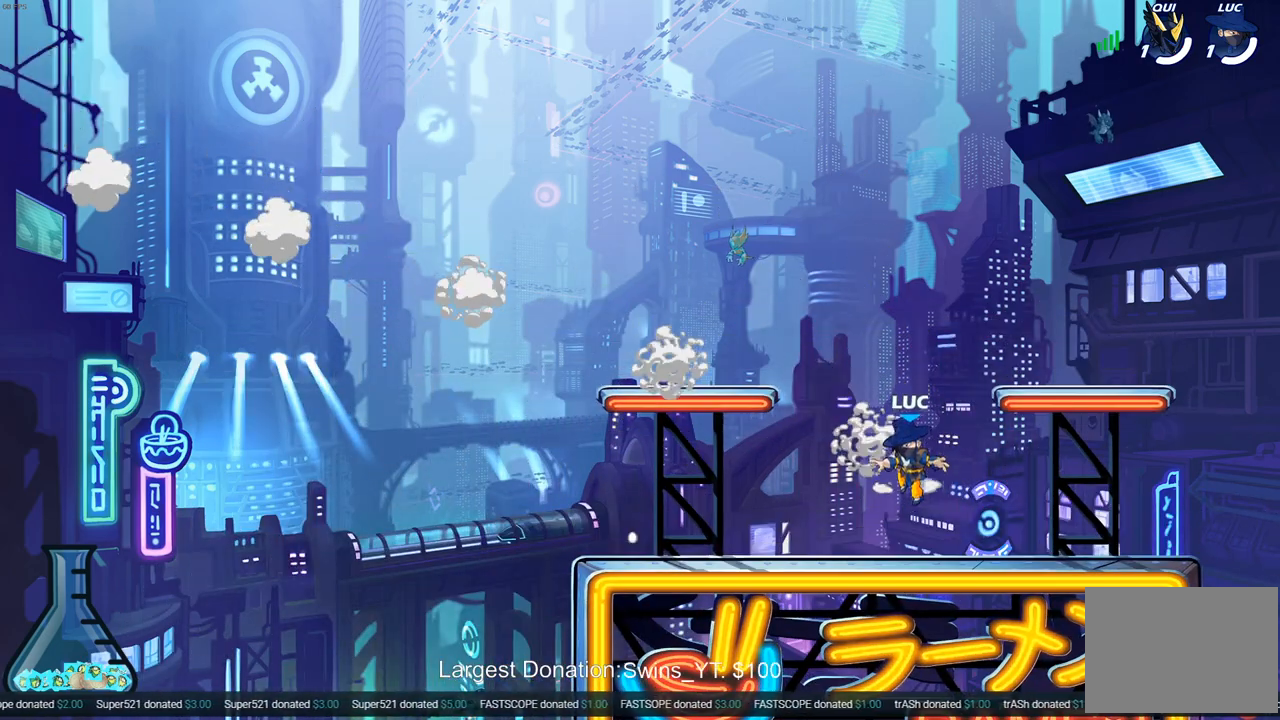
Gameplay with a controller (PlayStation layout); each line is a JSON object with the inputs held at the frame after it. "events" lists button and stick changes between this image and that frame as [ms after this image, input, new state], when the widget could be followed in between. Not read: L3 R3.
{"buttons": [], "left_stick": "center", "right_stick": "center", "events": []}
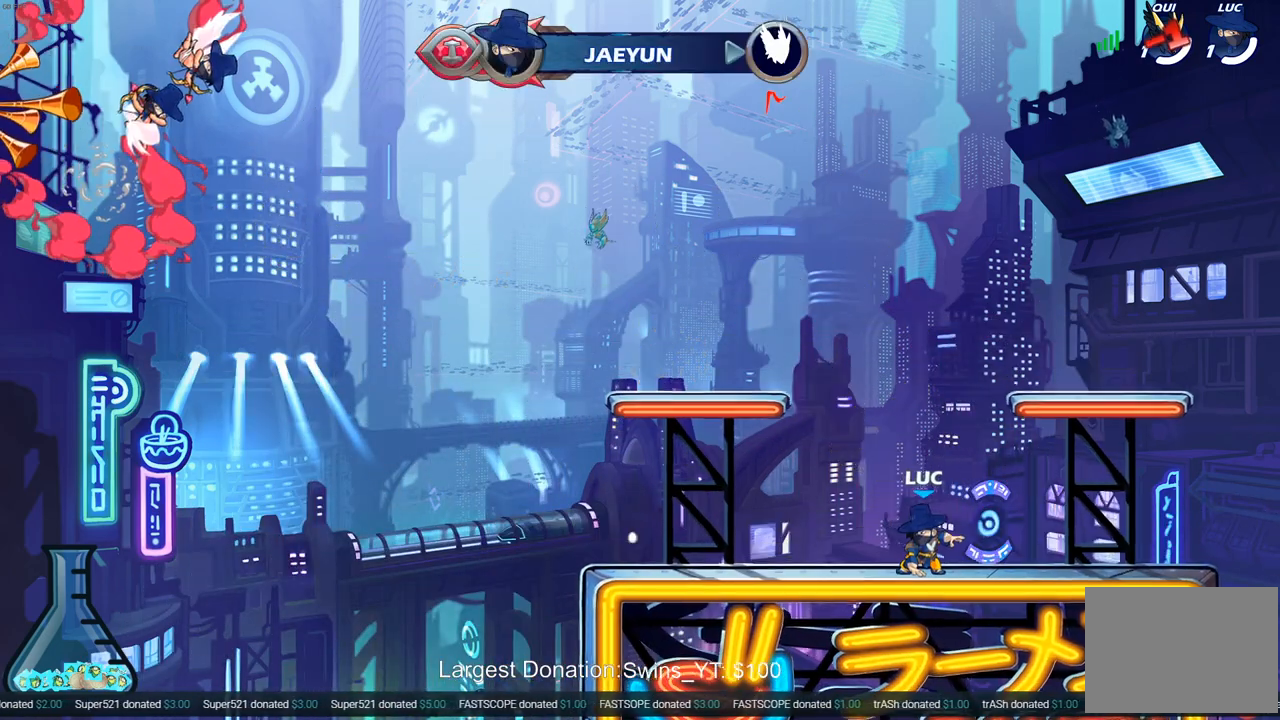
{"buttons": [], "left_stick": "center", "right_stick": "center", "events": []}
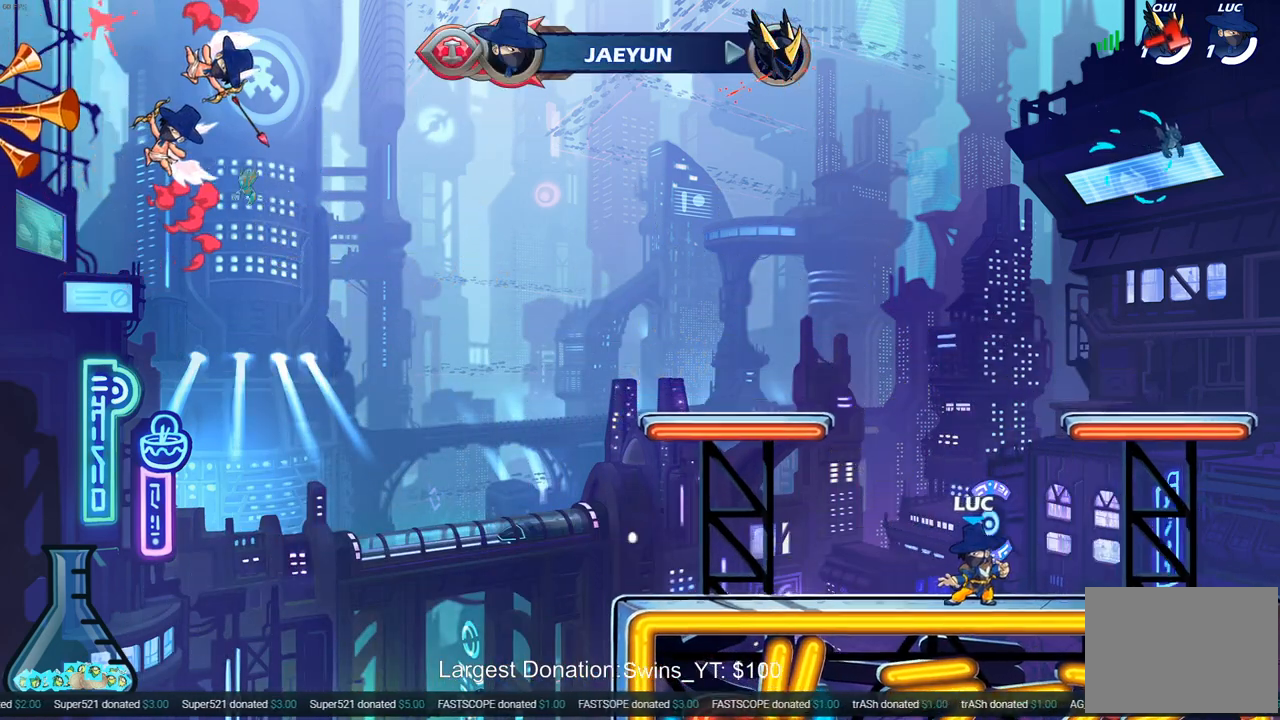
{"buttons": [], "left_stick": "center", "right_stick": "center", "events": []}
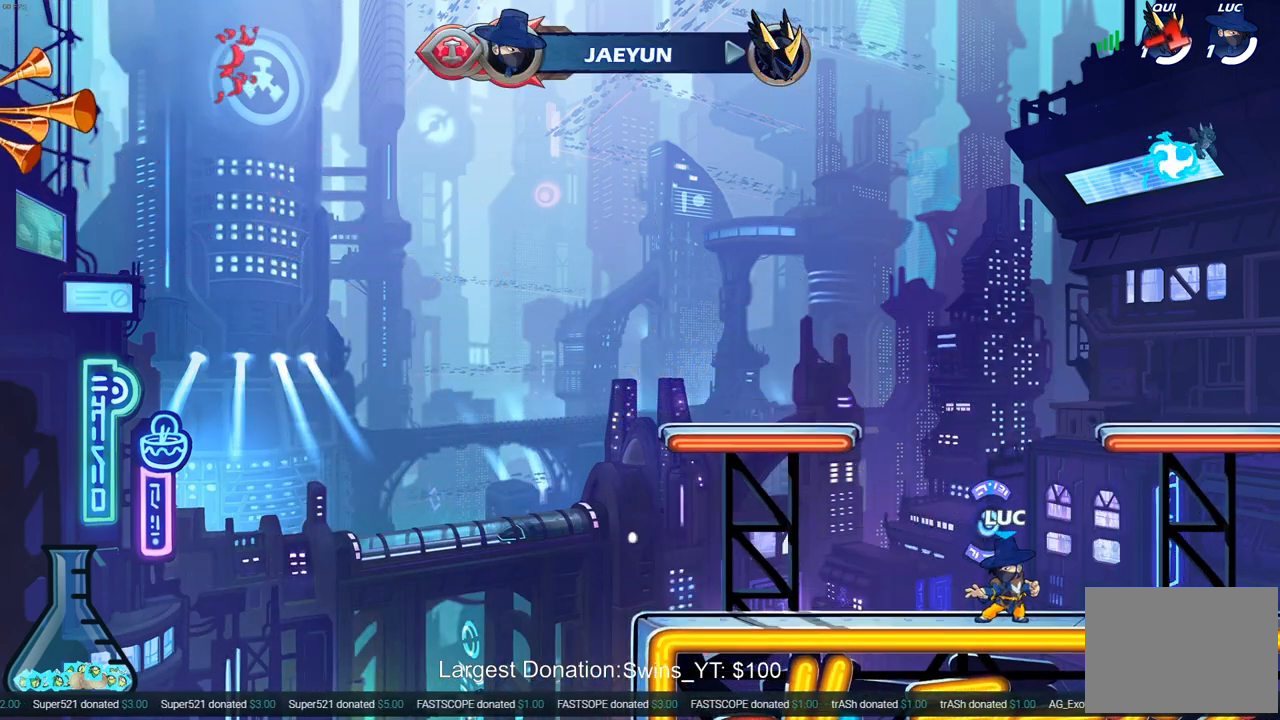
{"buttons": [], "left_stick": "up-right", "right_stick": "center", "events": [[100, "left_stick", "up-right"], [300, "CROSS", "down"], [417, "CROSS", "up"]]}
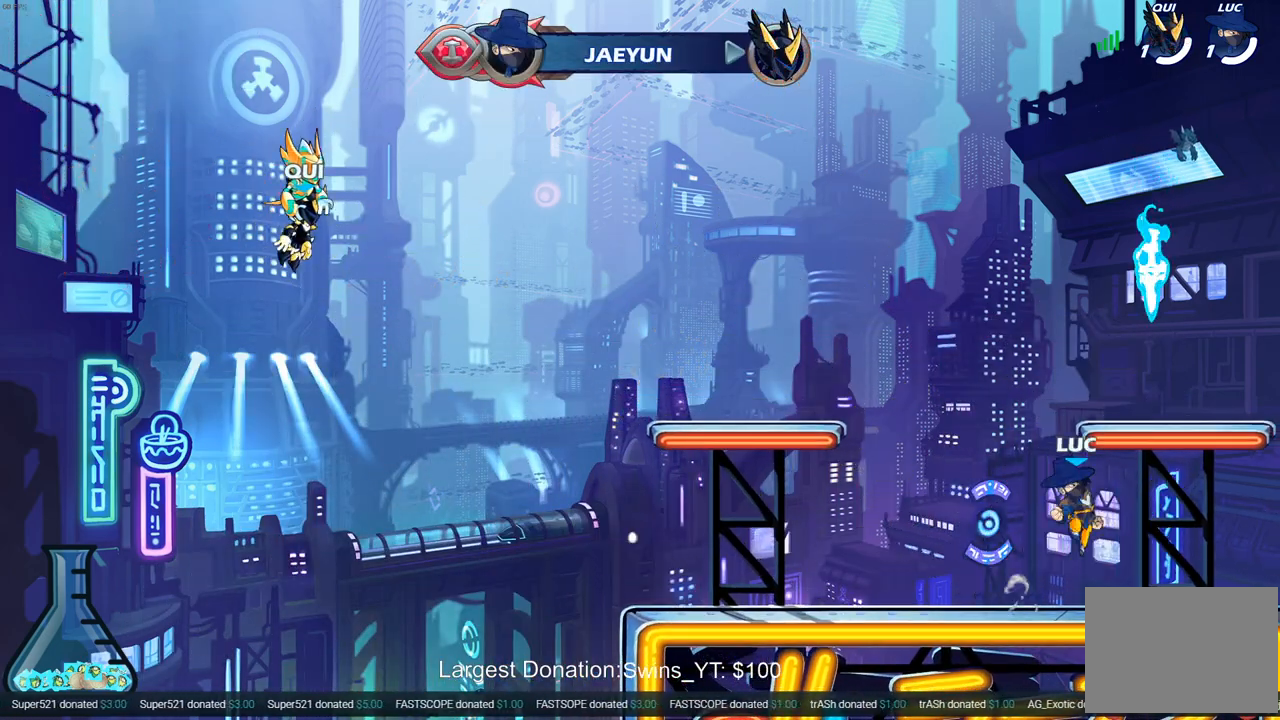
{"buttons": [], "left_stick": "center", "right_stick": "center", "events": [[17, "CROSS", "down"], [67, "left_stick", "up-left"], [183, "CROSS", "up"], [250, "R1", "down"], [300, "left_stick", "center"], [333, "R1", "up"]]}
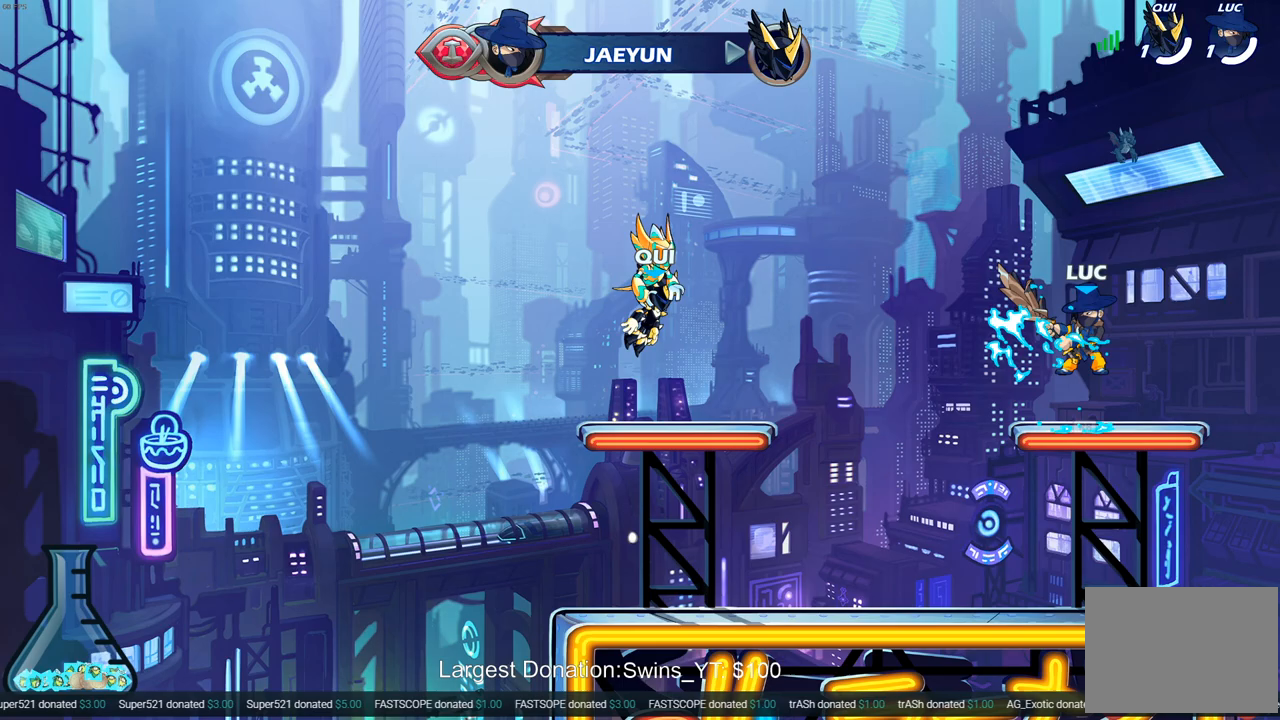
{"buttons": ["CROSS", "L1", "R1", "R2"], "left_stick": "up-left", "right_stick": "center", "events": [[317, "left_stick", "up-left"], [400, "R2", "down"], [433, "R1", "down"], [450, "L1", "down"], [467, "CROSS", "down"]]}
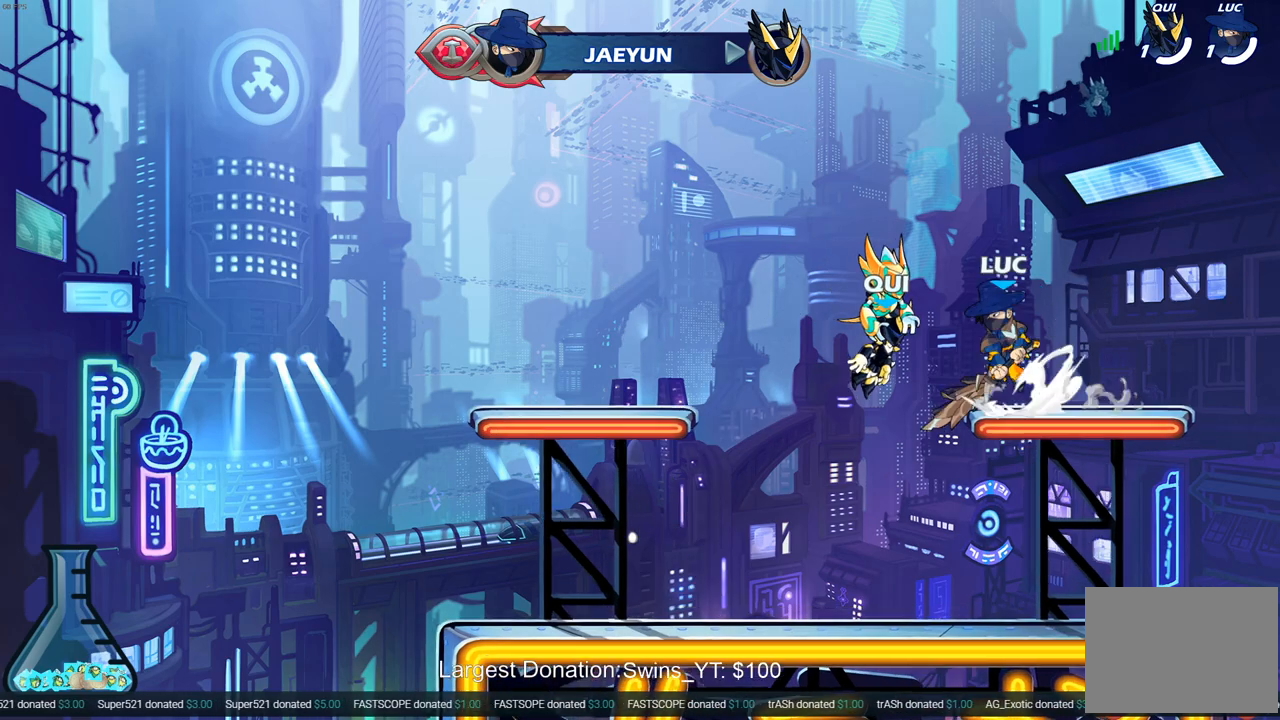
{"buttons": [], "left_stick": "down-left", "right_stick": "center"}
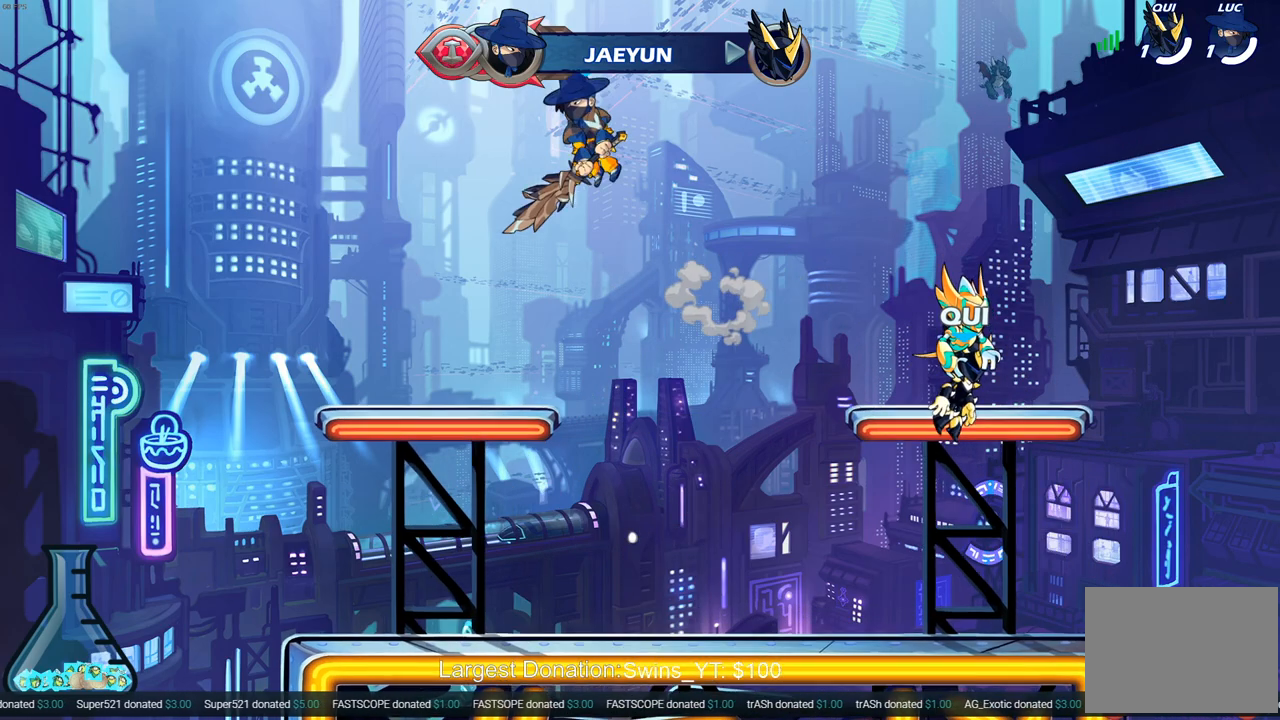
{"buttons": ["CROSS", "R2"], "left_stick": "right", "right_stick": "center", "events": [[183, "left_stick", "down-right"], [250, "left_stick", "right"], [483, "CROSS", "down"], [483, "R2", "down"]]}
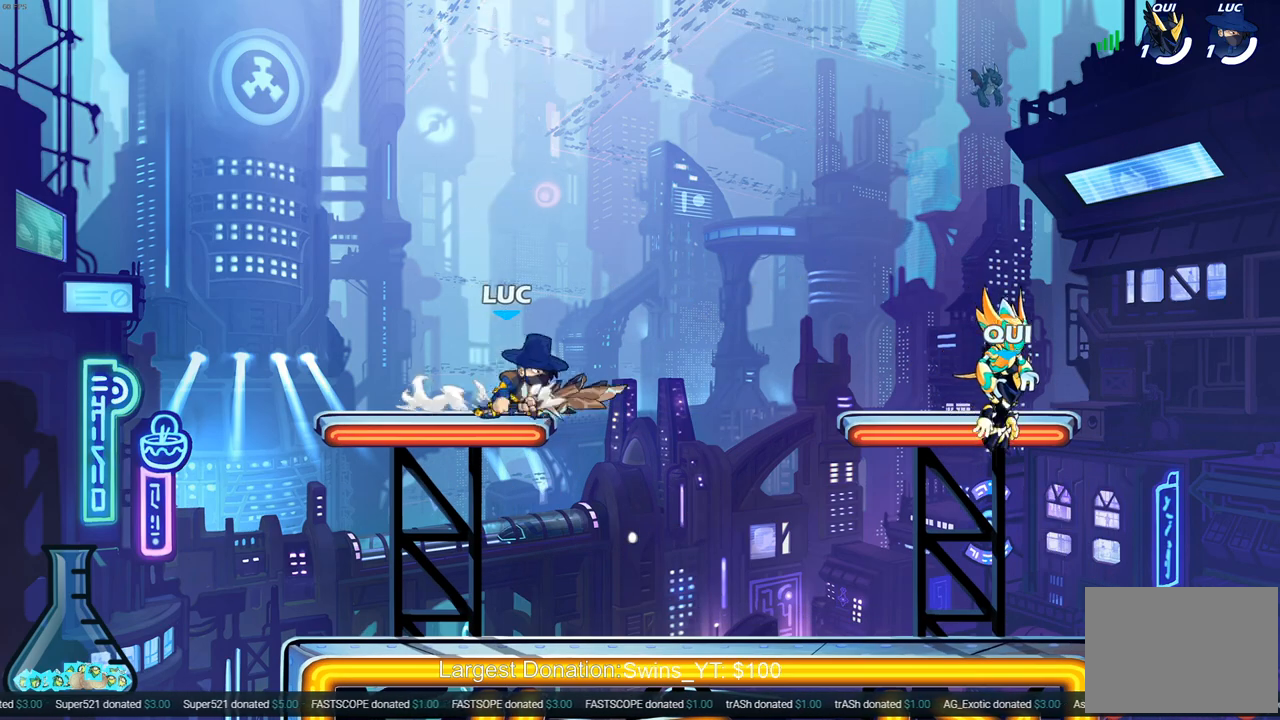
{"buttons": [], "left_stick": "left", "right_stick": "center", "events": [[67, "R2", "up"], [100, "CROSS", "up"], [150, "left_stick", "left"], [217, "CROSS", "down"], [400, "CROSS", "up"]]}
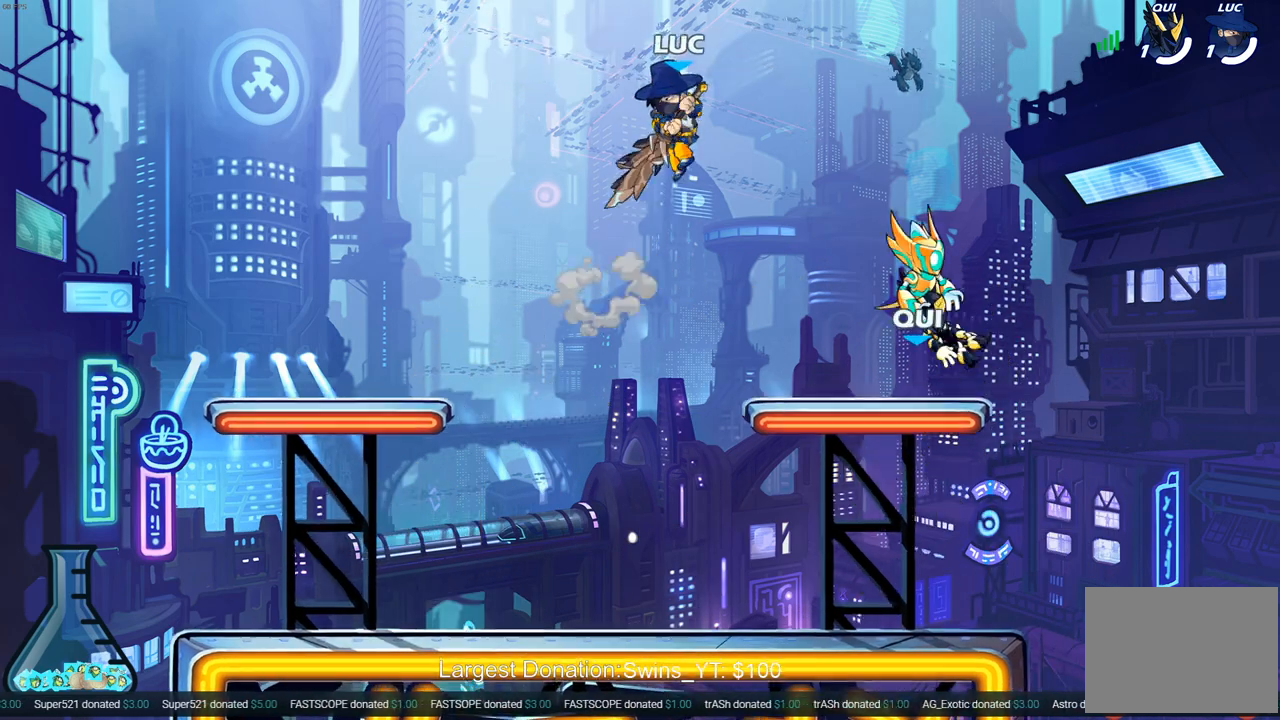
{"buttons": [], "left_stick": "center", "right_stick": "center", "events": [[83, "left_stick", "down-left"], [267, "left_stick", "up"], [317, "R1", "down"], [417, "R1", "up"], [450, "left_stick", "center"]]}
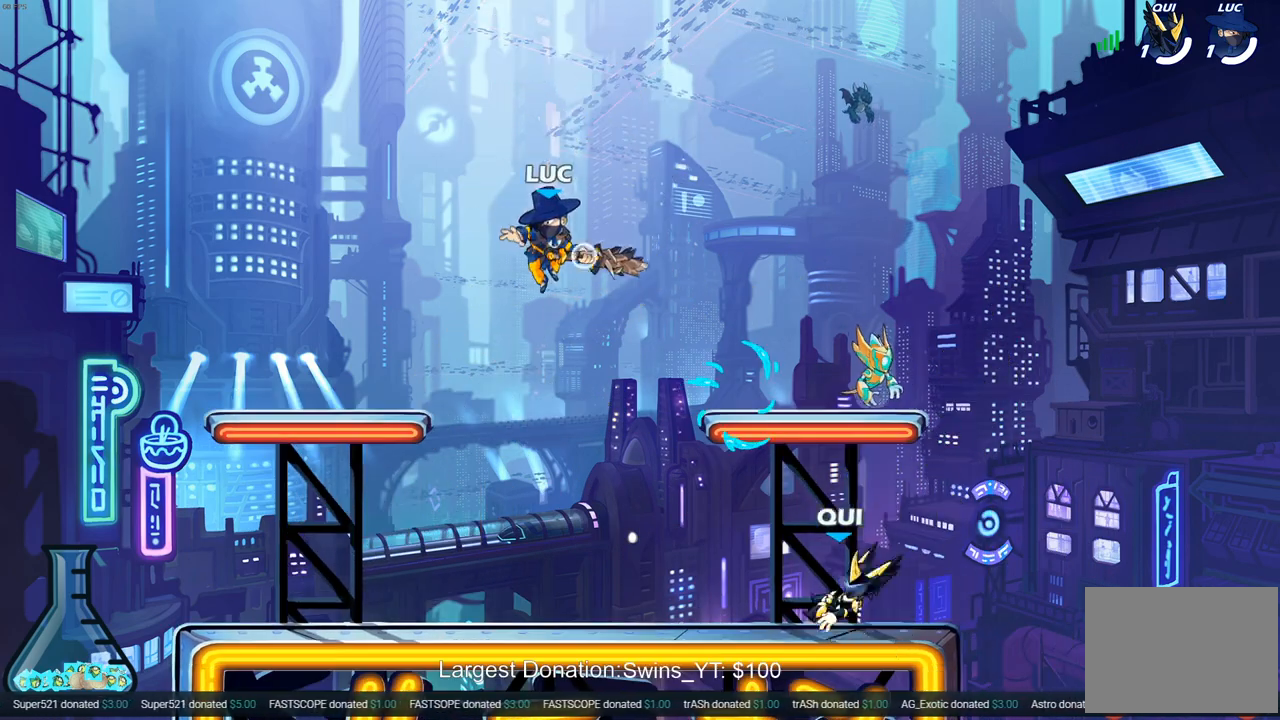
{"buttons": ["SQUARE"], "left_stick": "center", "right_stick": "center", "events": [[267, "left_stick", "right"], [450, "SQUARE", "down"], [467, "left_stick", "center"]]}
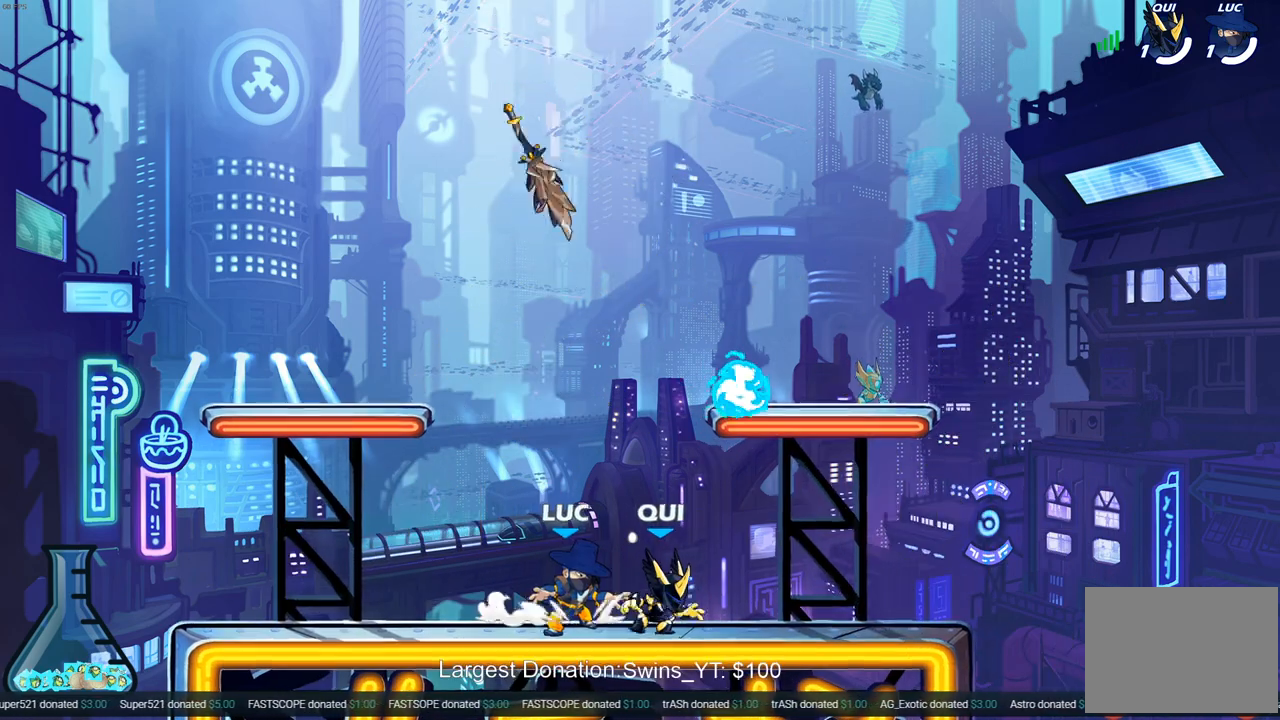
{"buttons": [], "left_stick": "left", "right_stick": "center", "events": [[33, "SQUARE", "up"], [117, "SQUARE", "down"], [233, "SQUARE", "up"], [367, "left_stick", "left"]]}
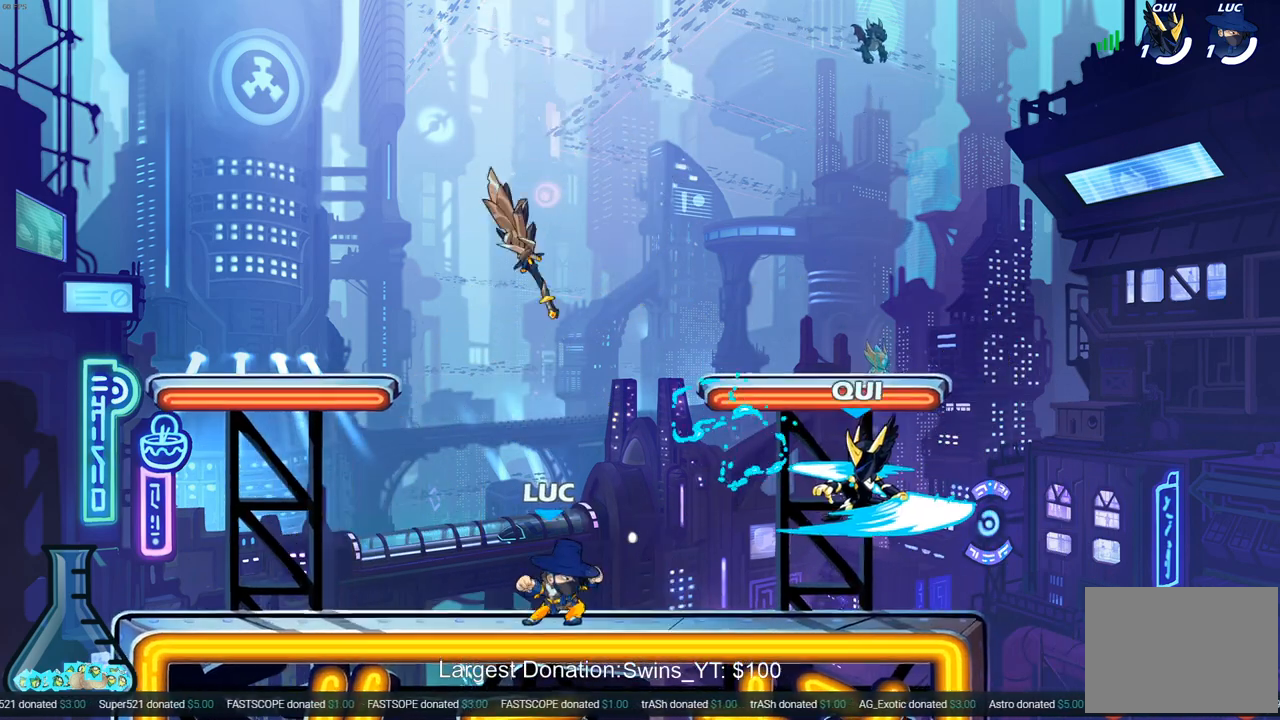
{"buttons": [], "left_stick": "up-right", "right_stick": "center", "events": [[17, "left_stick", "up-left"], [33, "CROSS", "down"], [183, "CROSS", "up"], [183, "left_stick", "up-right"], [267, "R1", "down"], [367, "R1", "up"]]}
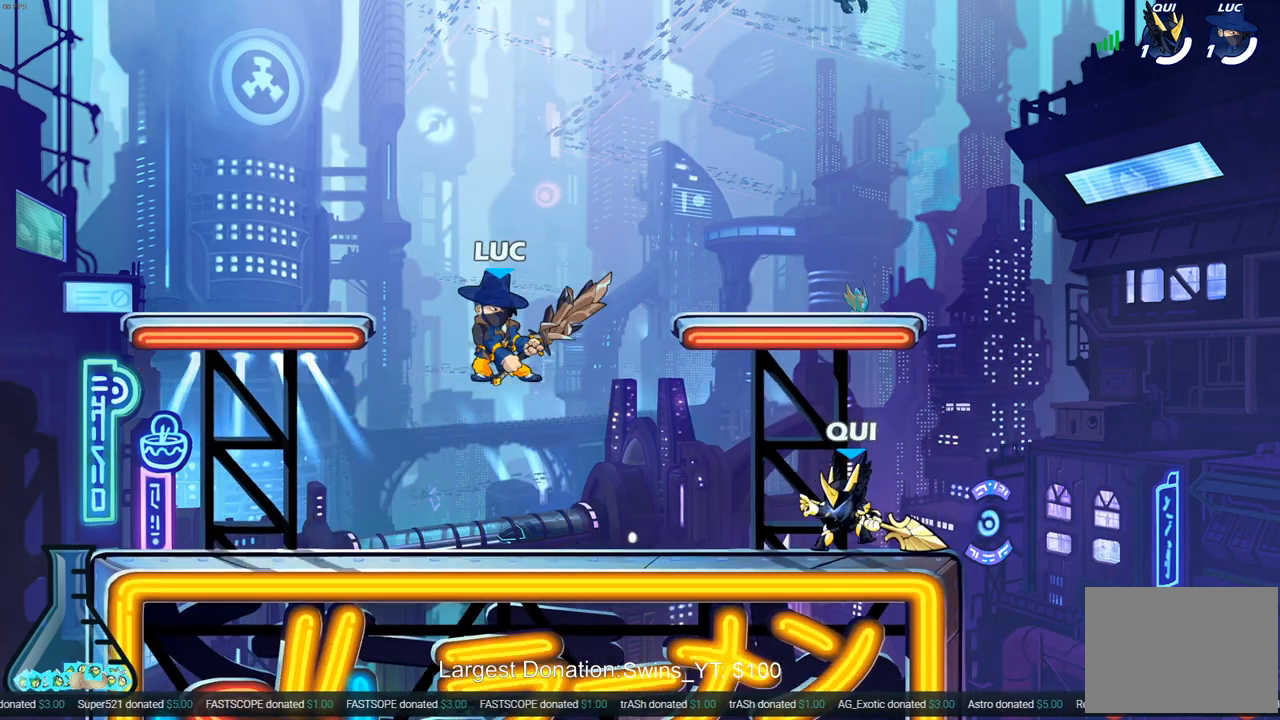
{"buttons": ["SQUARE"], "left_stick": "right", "right_stick": "center", "events": [[50, "left_stick", "down-right"], [183, "SQUARE", "down"], [183, "left_stick", "right"], [267, "SQUARE", "up"], [400, "SQUARE", "down"]]}
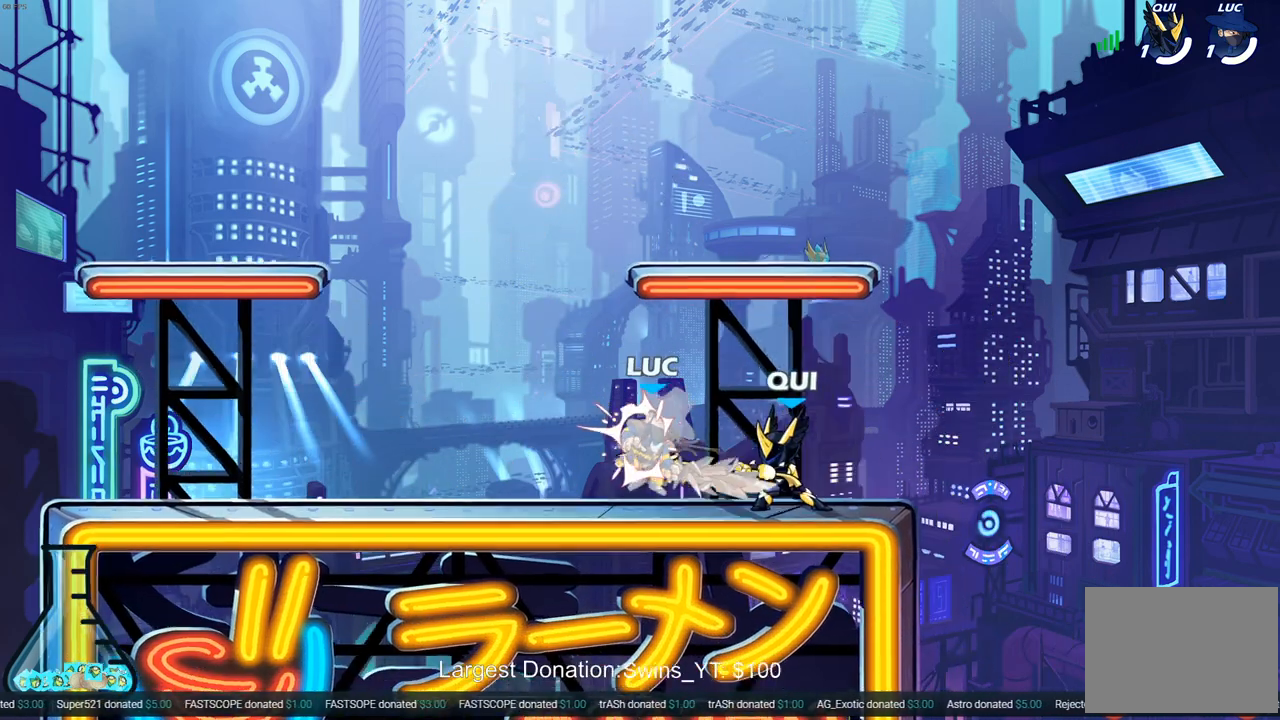
{"buttons": [], "left_stick": "left", "right_stick": "center", "events": [[17, "SQUARE", "up"], [100, "SQUARE", "down"], [200, "SQUARE", "up"], [233, "left_stick", "center"], [417, "left_stick", "left"]]}
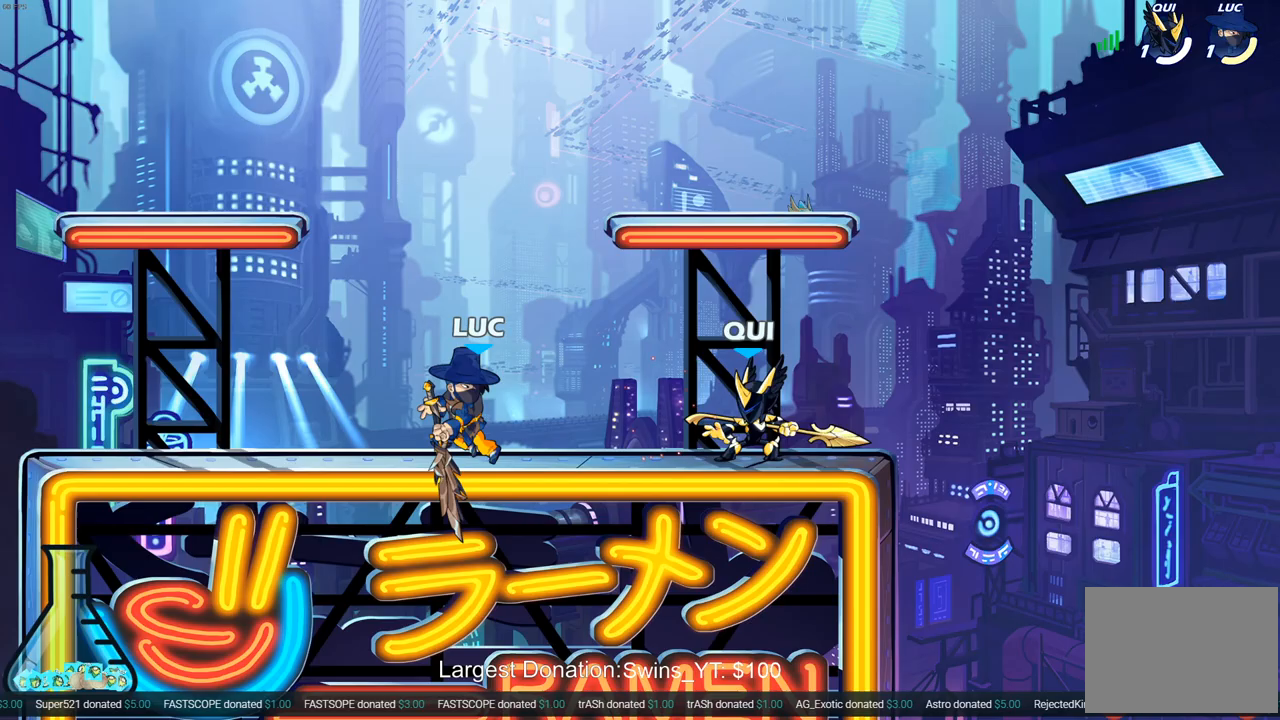
{"buttons": ["CROSS"], "left_stick": "up-right", "right_stick": "center", "events": [[100, "R2", "down"], [367, "R2", "up"], [417, "CROSS", "down"], [467, "left_stick", "up-right"]]}
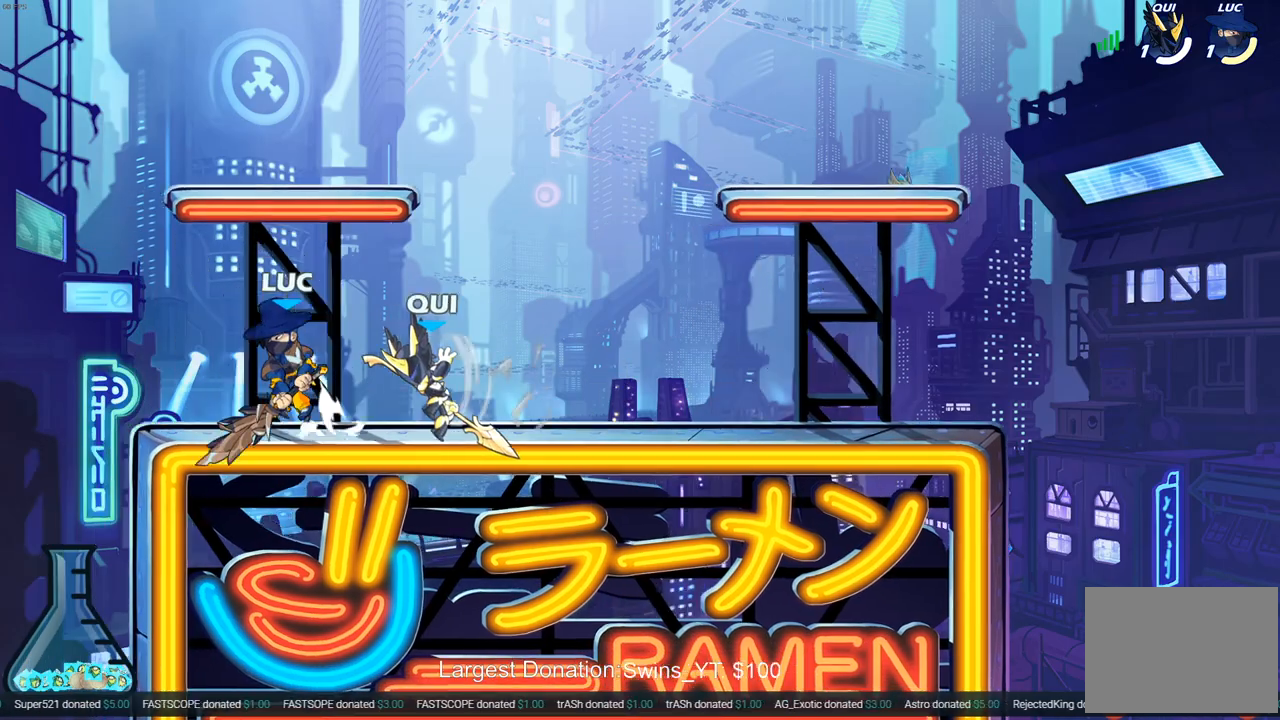
{"buttons": [], "left_stick": "center", "right_stick": "center", "events": [[67, "CROSS", "up"], [267, "left_stick", "down-right"], [317, "left_stick", "down-left"], [417, "left_stick", "center"]]}
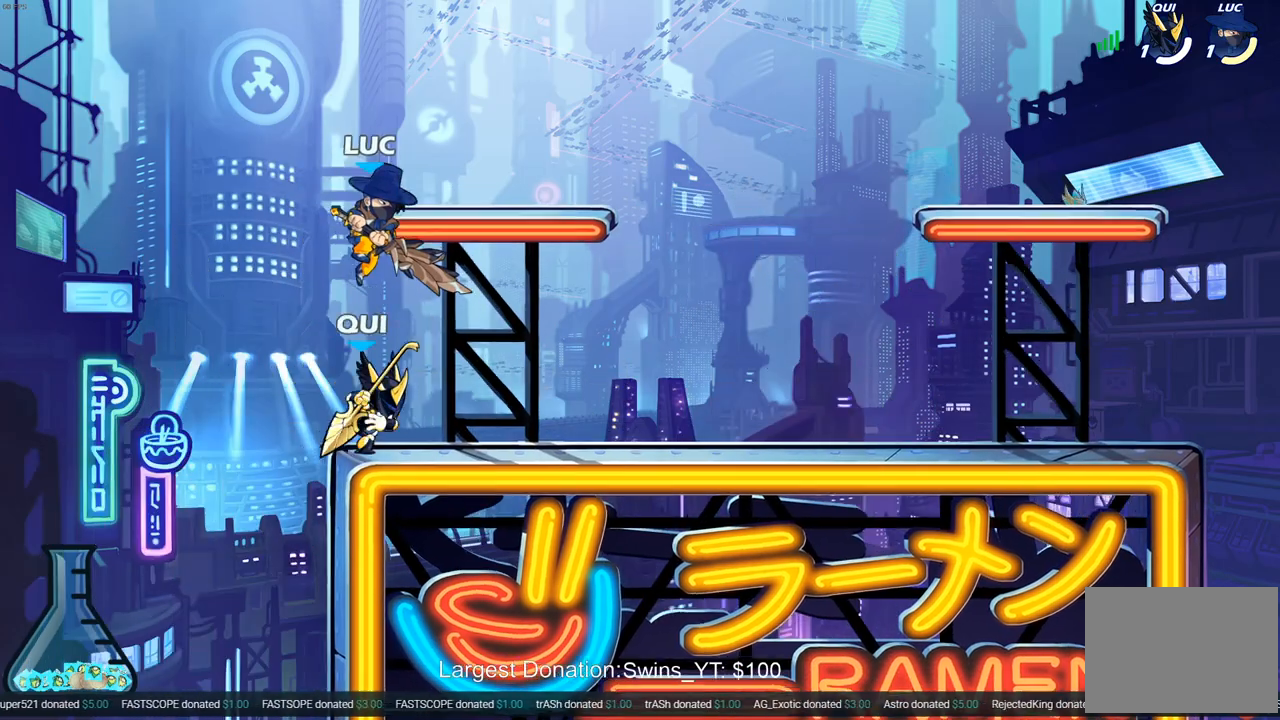
{"buttons": [], "left_stick": "center", "right_stick": "center", "events": [[233, "left_stick", "right"], [317, "left_stick", "center"], [383, "SQUARE", "down"], [467, "SQUARE", "up"]]}
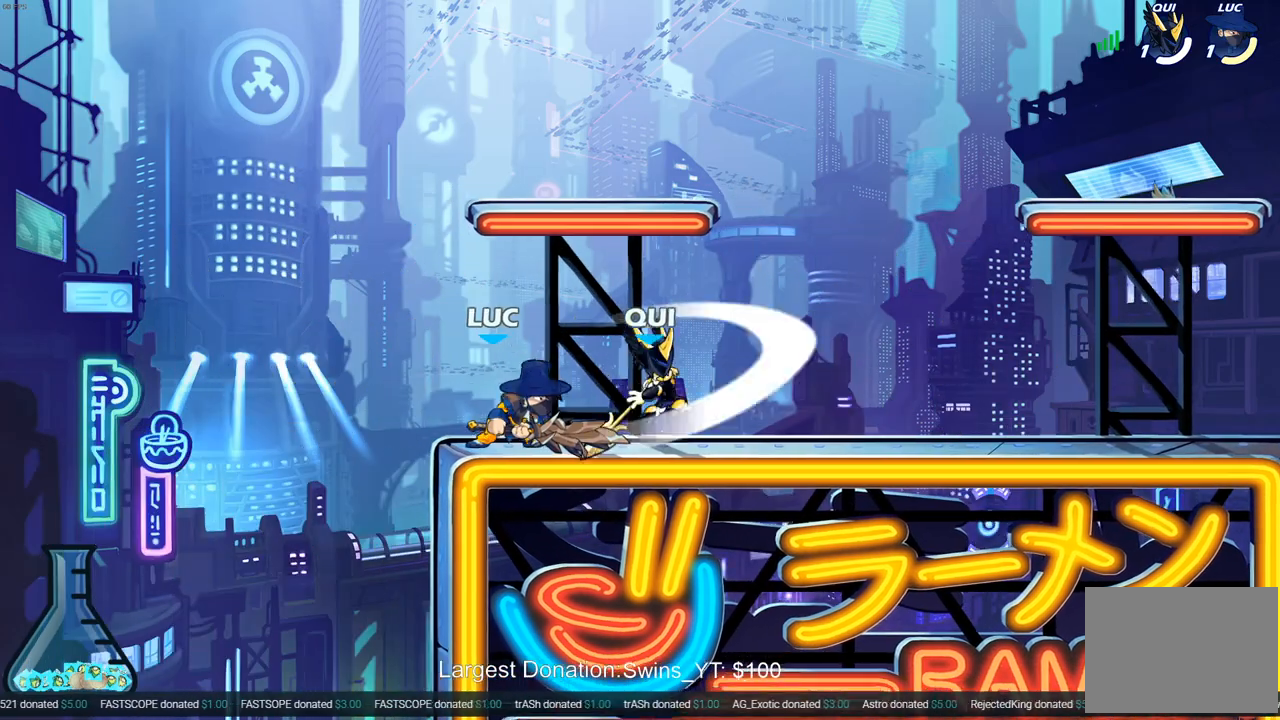
{"buttons": [], "left_stick": "right", "right_stick": "center", "events": [[33, "SQUARE", "down"], [83, "left_stick", "right"], [133, "SQUARE", "up"], [200, "SQUARE", "down"], [283, "SQUARE", "up"], [367, "SQUARE", "down"], [450, "SQUARE", "up"]]}
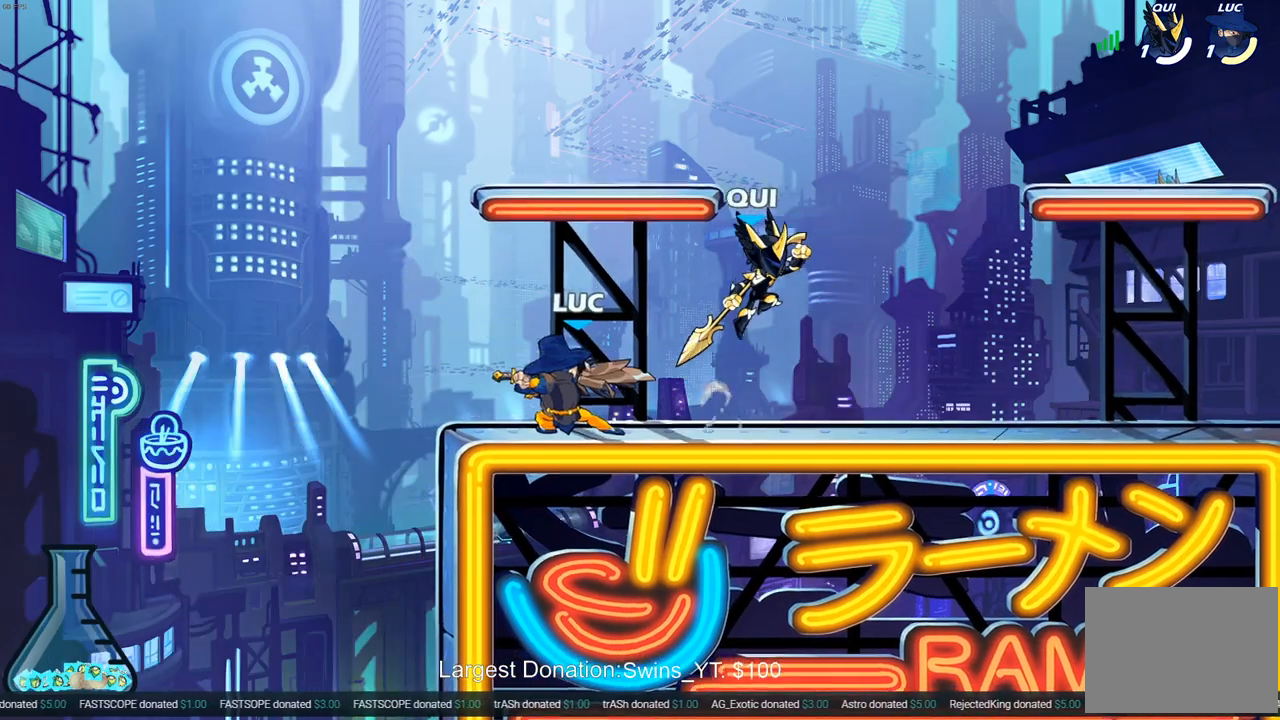
{"buttons": ["SQUARE"], "left_stick": "down-left", "right_stick": "center", "events": [[33, "SQUARE", "down"], [100, "left_stick", "up-right"], [133, "SQUARE", "up"], [250, "SQUARE", "down"], [350, "left_stick", "down-right"], [367, "SQUARE", "up"], [450, "SQUARE", "down"], [450, "left_stick", "down-left"]]}
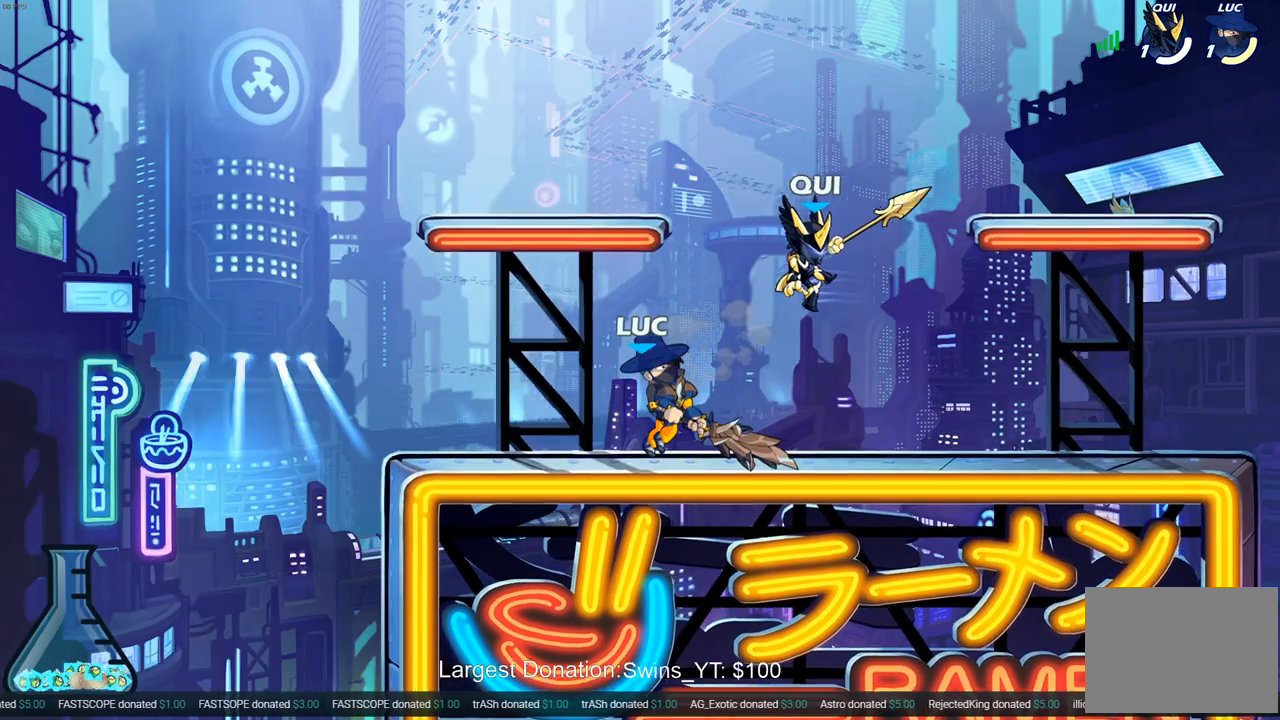
{"buttons": [], "left_stick": "right", "right_stick": "center", "events": [[83, "SQUARE", "up"], [233, "left_stick", "center"], [400, "left_stick", "right"]]}
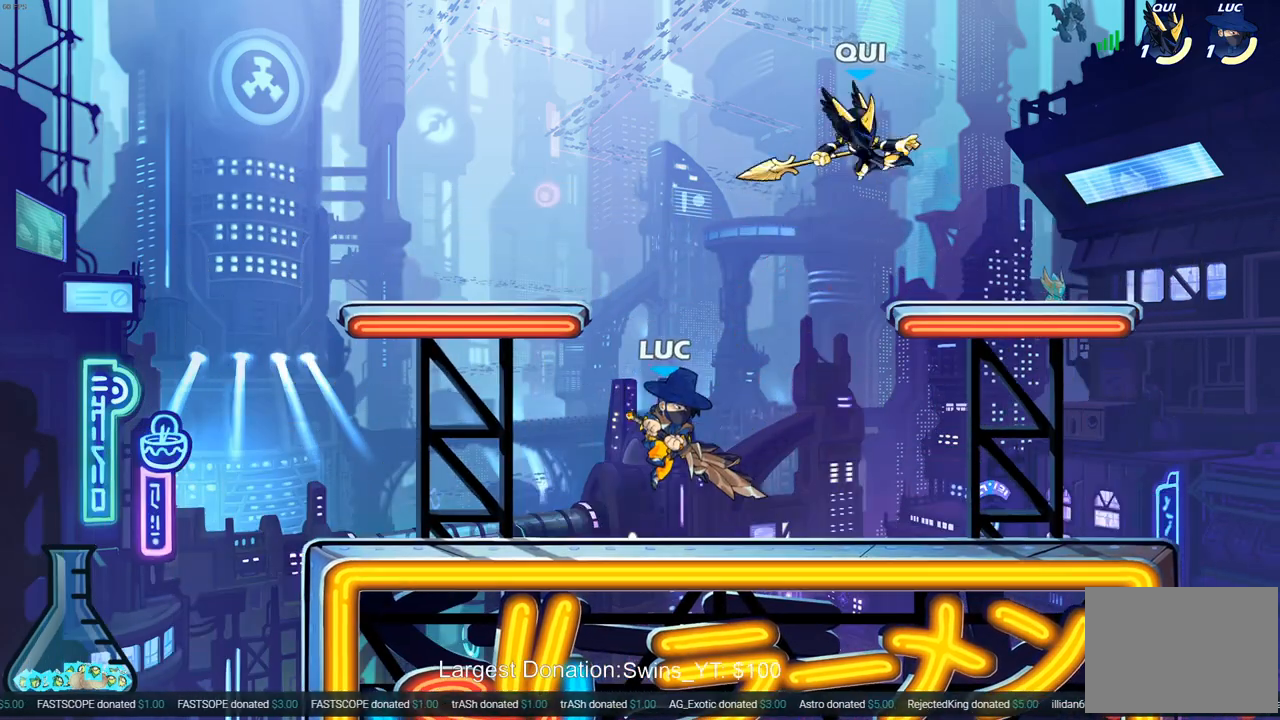
{"buttons": [], "left_stick": "up-right", "right_stick": "center", "events": [[133, "left_stick", "up-right"], [200, "CROSS", "down"], [233, "CIRCLE", "down"], [267, "CROSS", "up"], [350, "CIRCLE", "up"]]}
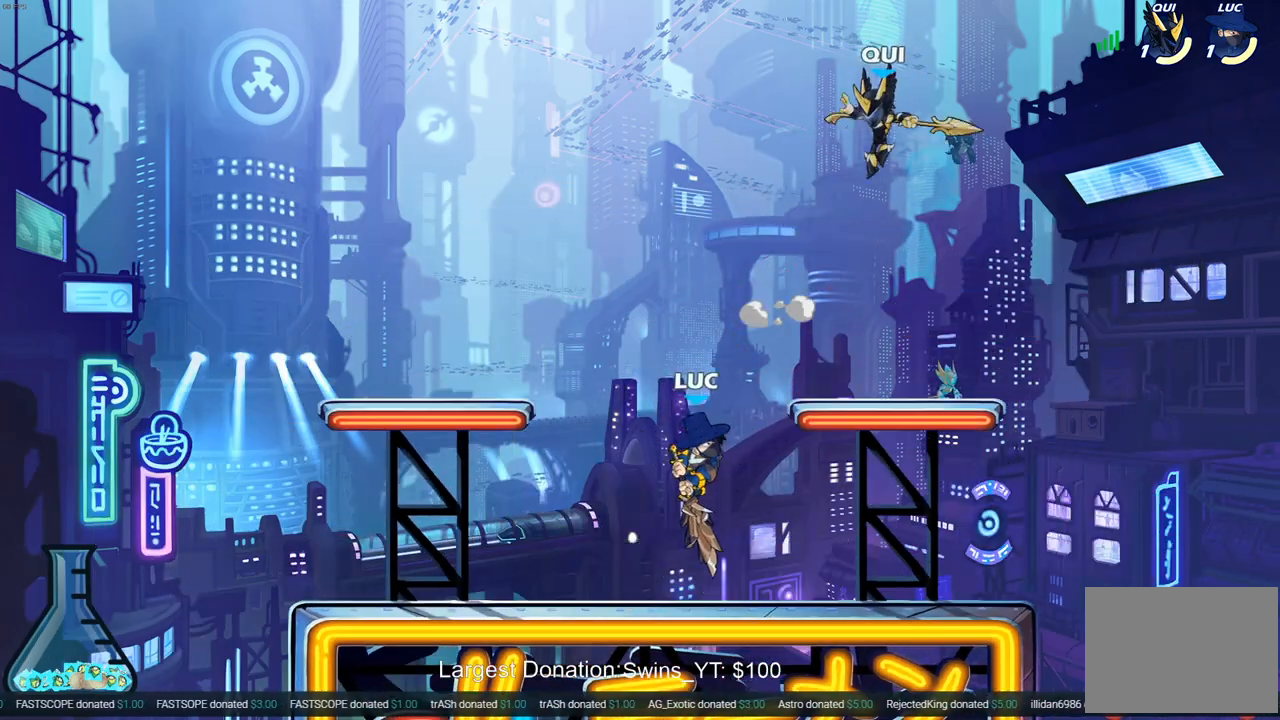
{"buttons": [], "left_stick": "up-left", "right_stick": "center", "events": [[450, "left_stick", "up-left"]]}
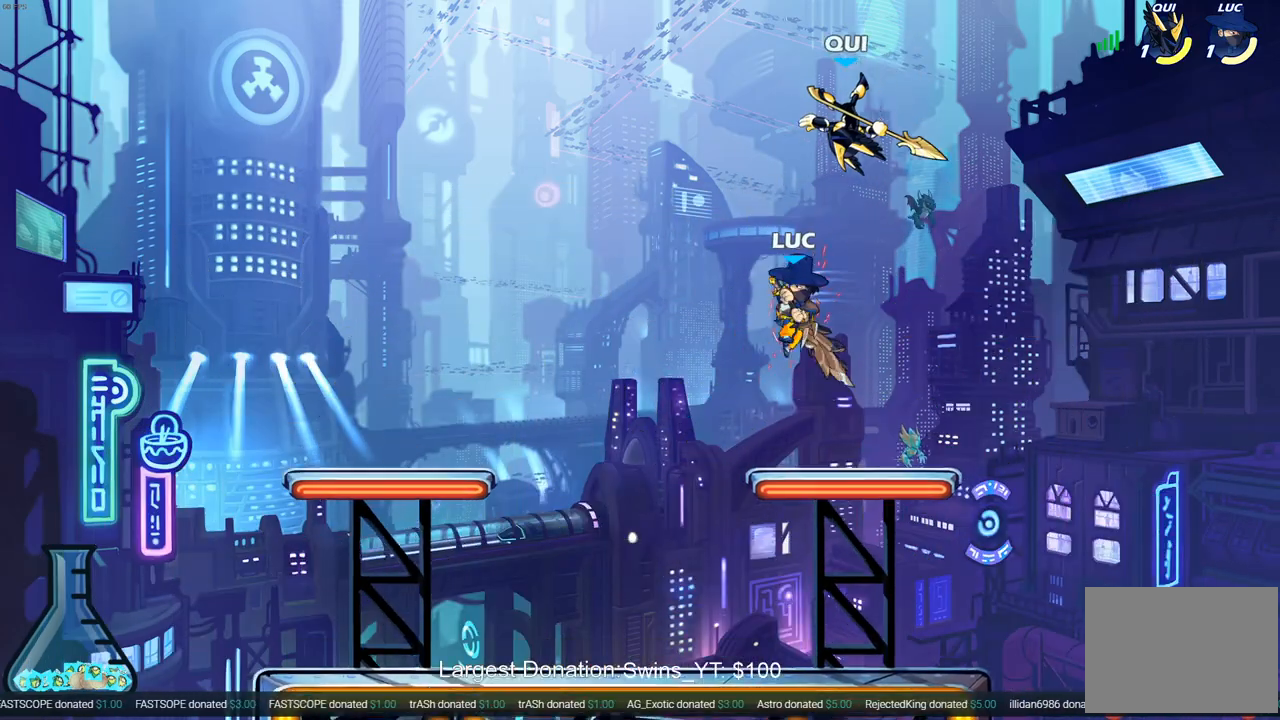
{"buttons": [], "left_stick": "up-right", "right_stick": "center", "events": [[50, "CROSS", "down"], [67, "left_stick", "center"], [100, "SQUARE", "down"], [117, "CROSS", "up"], [183, "SQUARE", "up"], [233, "left_stick", "up-right"]]}
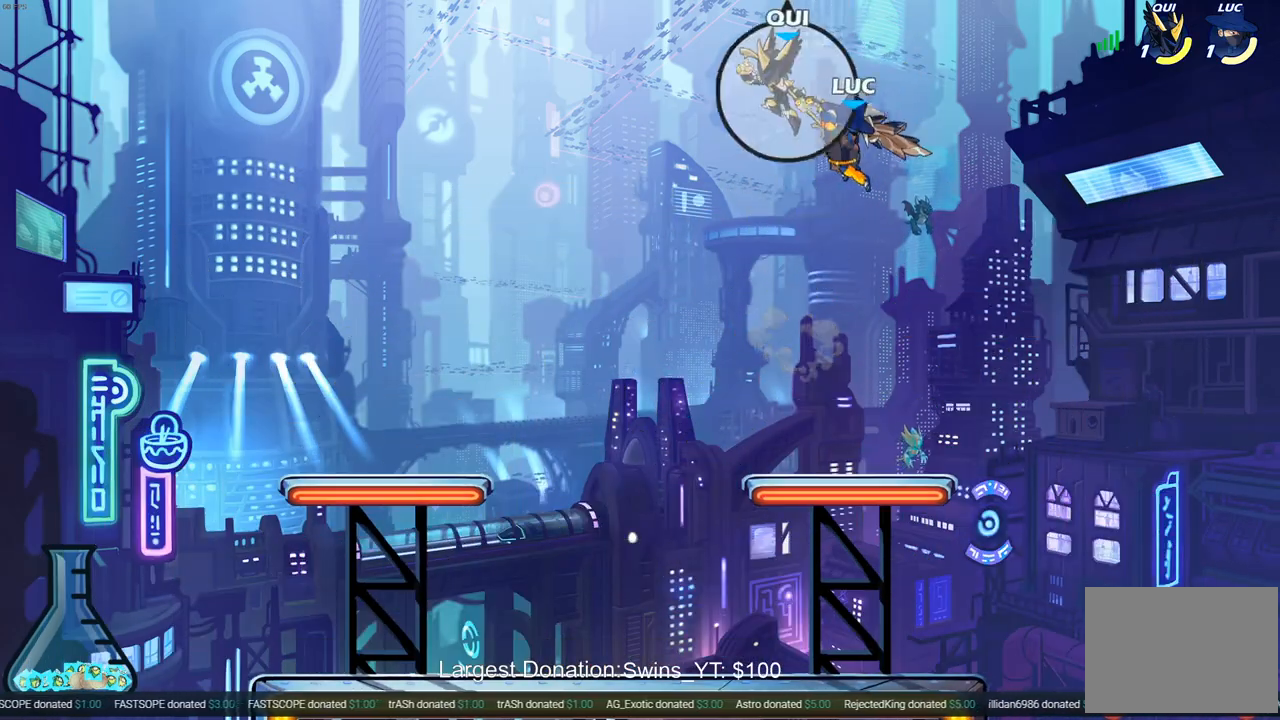
{"buttons": [], "left_stick": "down-left", "right_stick": "center", "events": [[217, "left_stick", "down-left"]]}
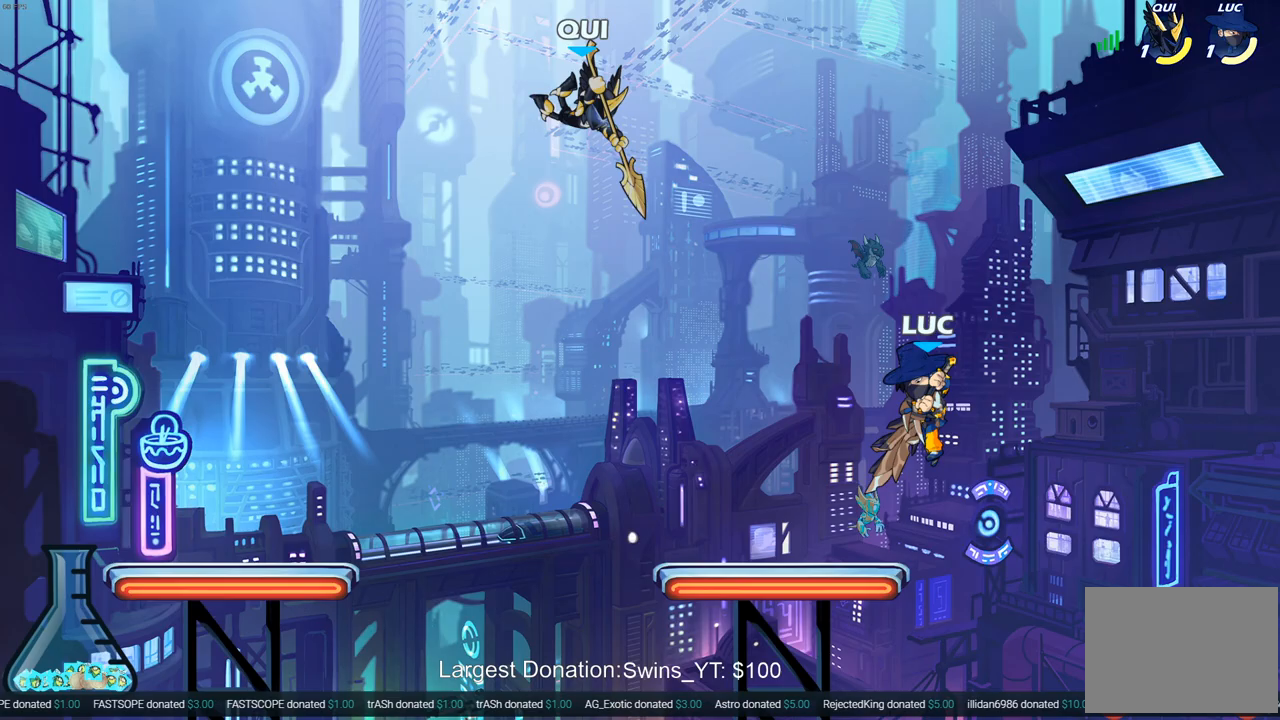
{"buttons": ["CIRCLE", "R2"], "left_stick": "left", "right_stick": "center", "events": [[350, "left_stick", "left"], [417, "R2", "down"], [433, "CIRCLE", "down"]]}
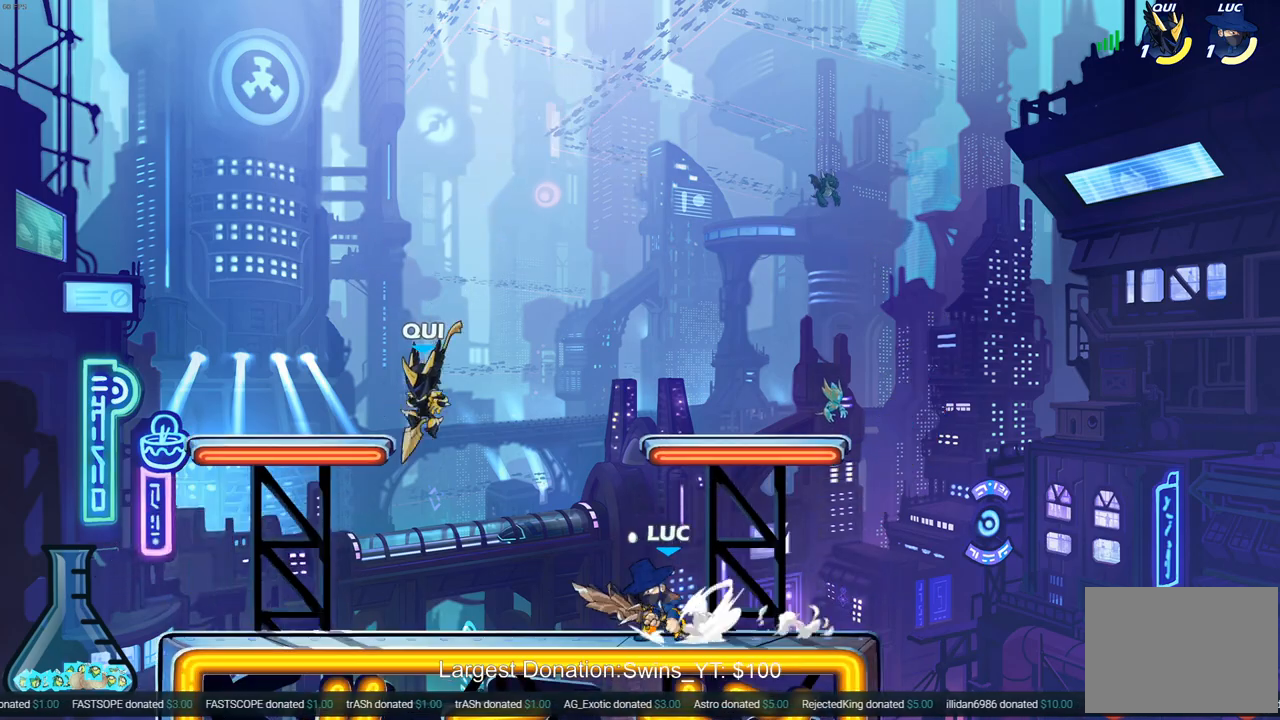
{"buttons": [], "left_stick": "center", "right_stick": "center", "events": [[17, "CIRCLE", "up"], [17, "R2", "up"], [367, "left_stick", "center"]]}
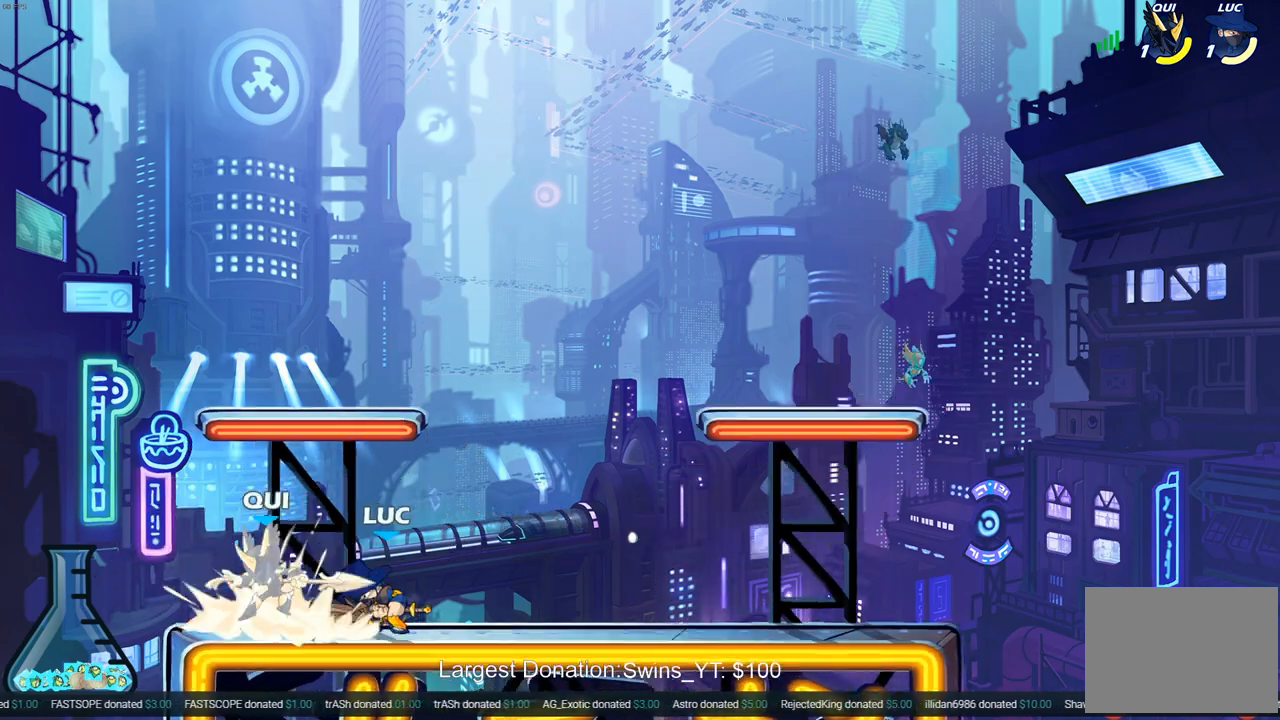
{"buttons": [], "left_stick": "center", "right_stick": "center", "events": []}
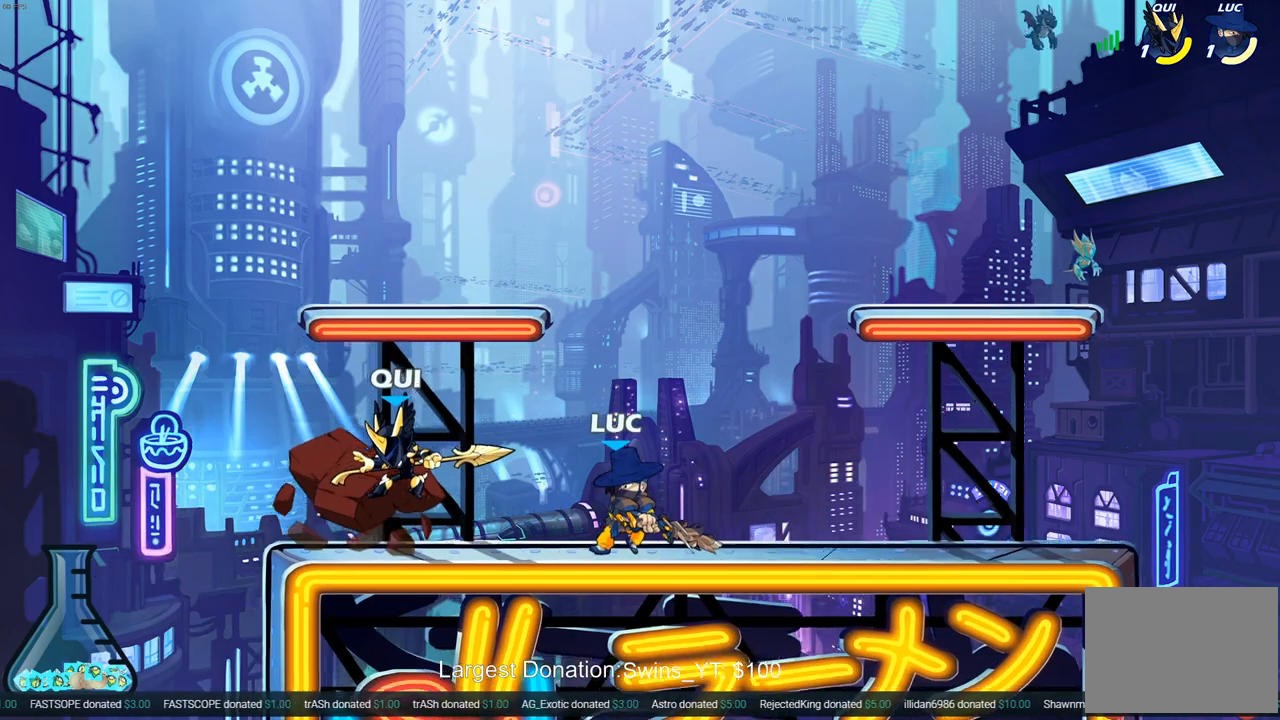
{"buttons": ["R2"], "left_stick": "up-left", "right_stick": "center", "events": [[100, "L1", "down"], [150, "L1", "up"], [350, "left_stick", "up-left"], [433, "R2", "down"]]}
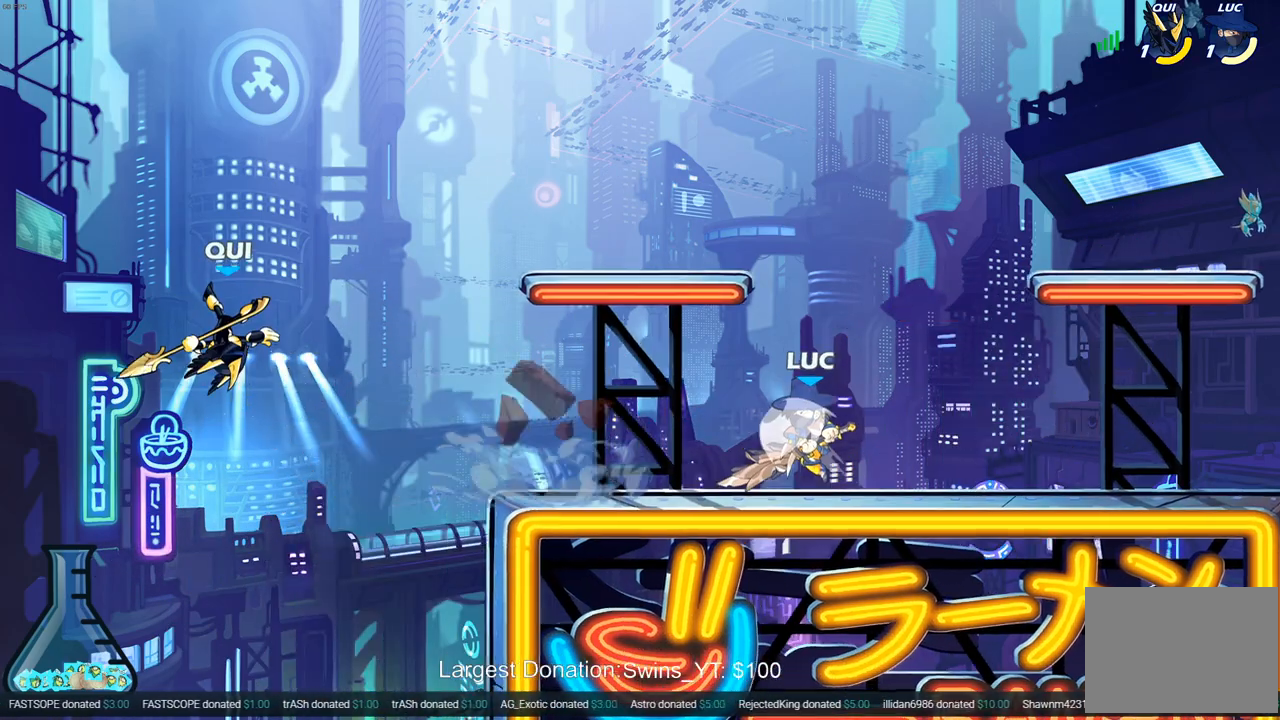
{"buttons": [], "left_stick": "left", "right_stick": "center", "events": [[150, "R2", "up"], [267, "left_stick", "left"], [300, "CROSS", "down"], [367, "CROSS", "up"], [383, "SQUARE", "down"], [417, "CROSS", "down"], [433, "CROSS", "up"], [433, "right_stick", "down-left"], [483, "SQUARE", "up"], [483, "right_stick", "center"]]}